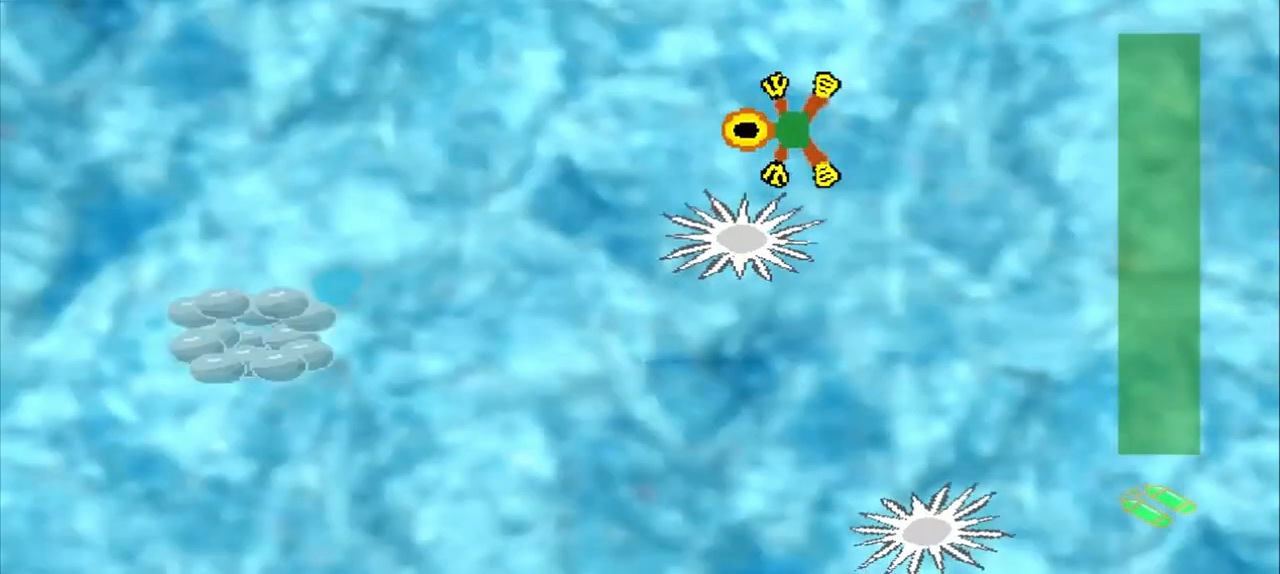
Gameplay with a controller (PlayStation layout); each line is a JSON object with the inputs held at the frame after it (dt_ms = milliseconds from this image to that frame). "events" lists button and stick changes between this image and that frame as [ms after this image, input, new state], when the widget could be followed in between. Not read: CROSS L2 L3 R2 R3 right_stick.
{"dt_ms": 500, "buttons": [], "left_stick": "down-left", "events": [[458, "left_stick", "down-left"]]}
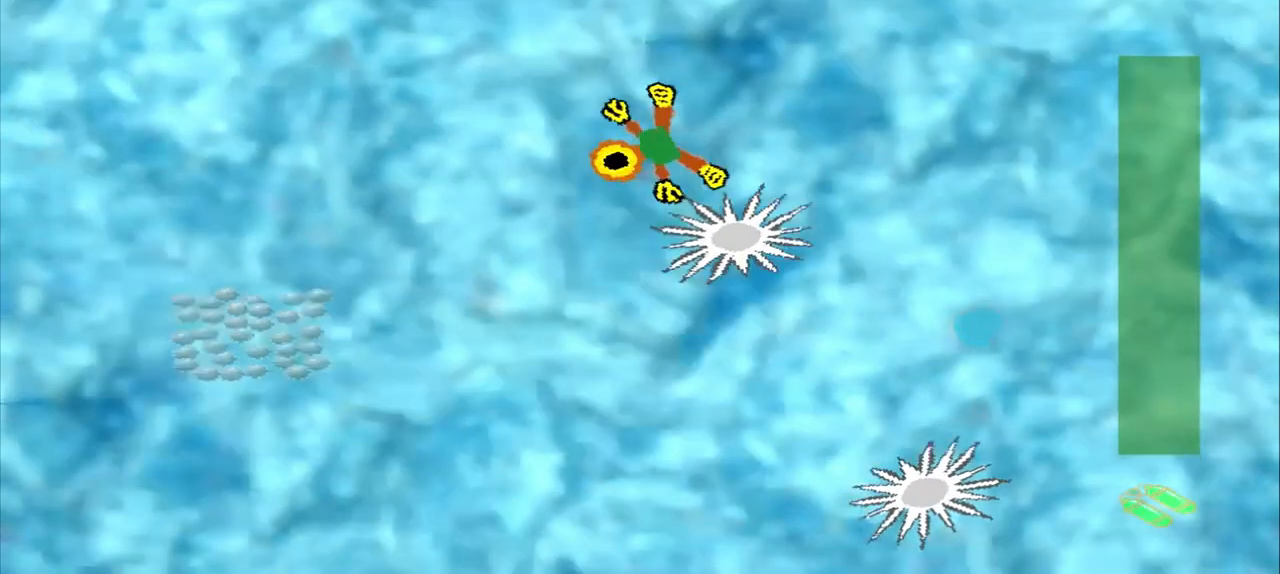
{"dt_ms": 500, "buttons": [], "left_stick": "down-left", "events": []}
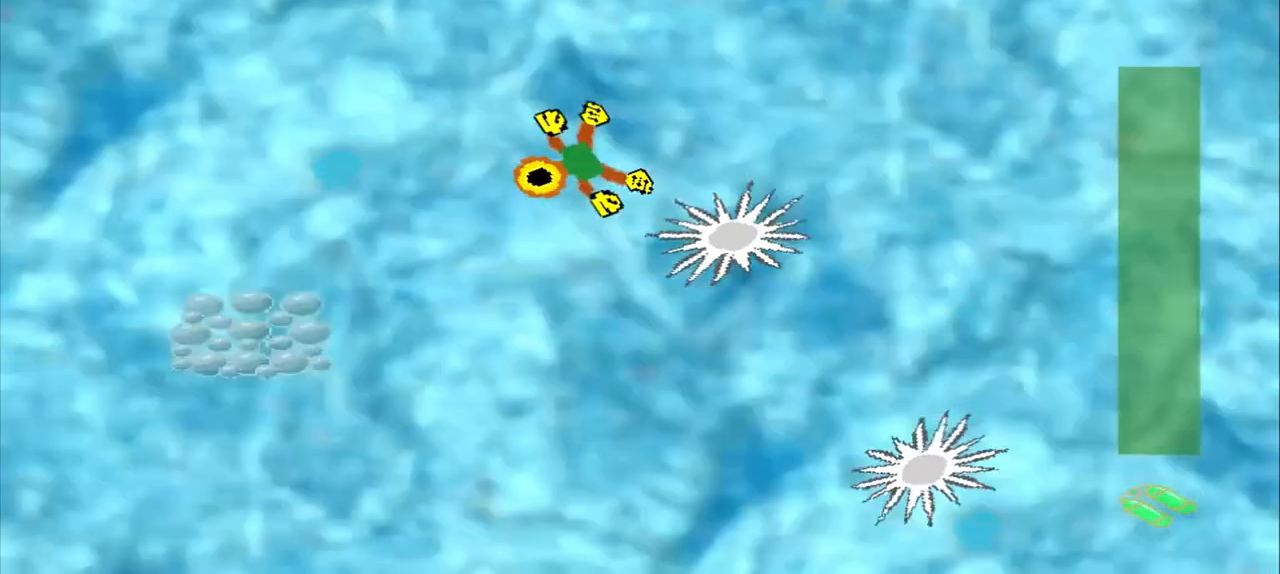
{"dt_ms": 500, "buttons": [], "left_stick": "up-right", "events": [[125, "left_stick", "center"], [250, "left_stick", "up-right"]]}
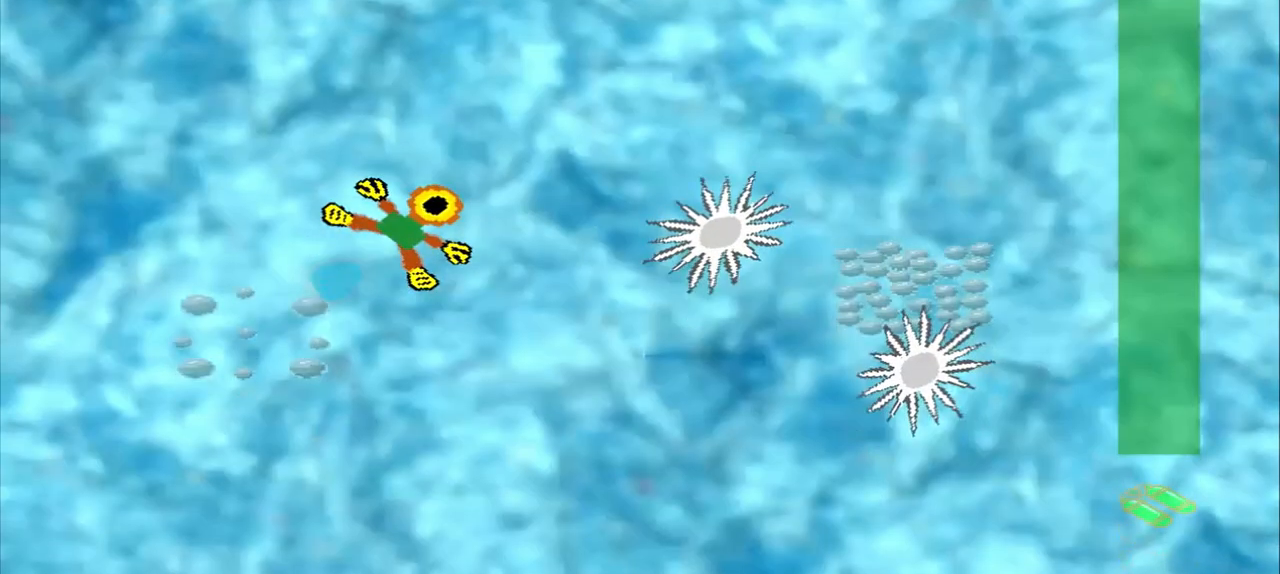
{"dt_ms": 500, "buttons": [], "left_stick": "down-right", "events": [[83, "left_stick", "down-right"]]}
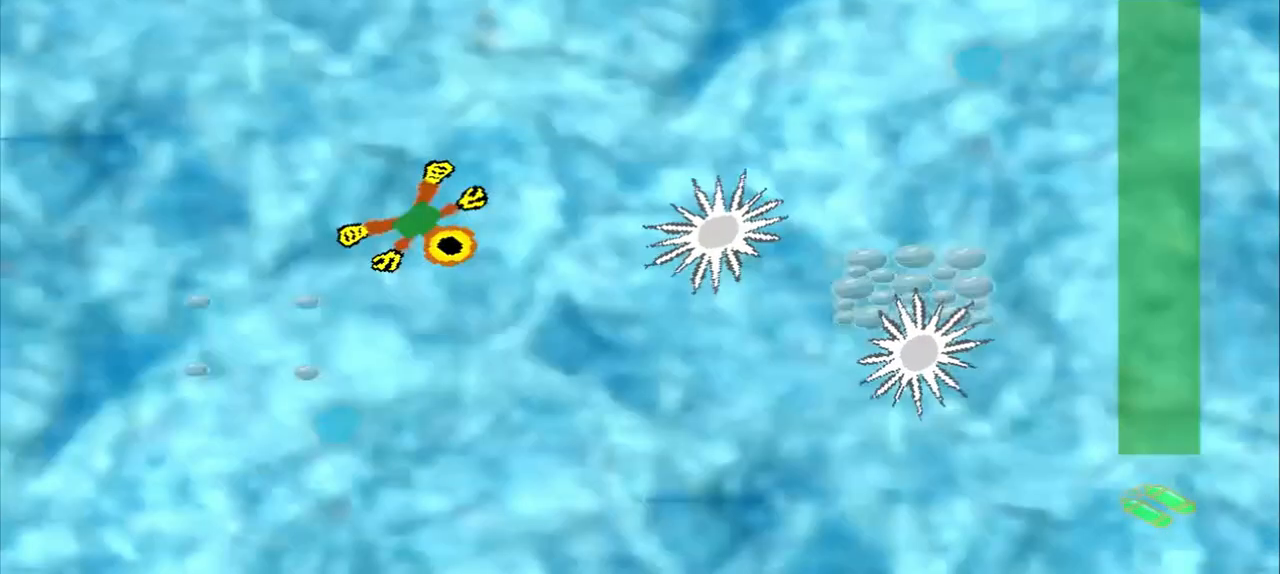
{"dt_ms": 500, "buttons": [], "left_stick": "up-right", "events": [[125, "left_stick", "up-right"], [250, "left_stick", "center"], [375, "left_stick", "down-left"], [500, "left_stick", "up-right"]]}
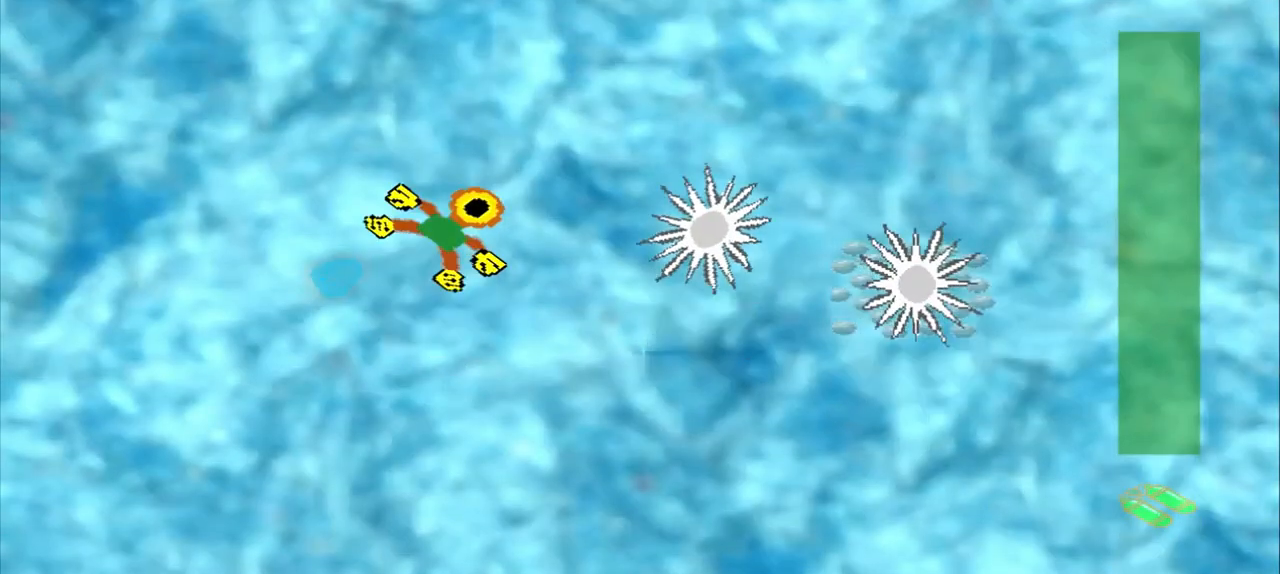
{"dt_ms": 500, "buttons": [], "left_stick": "up-right", "events": [[83, "left_stick", "center"], [458, "left_stick", "up-right"]]}
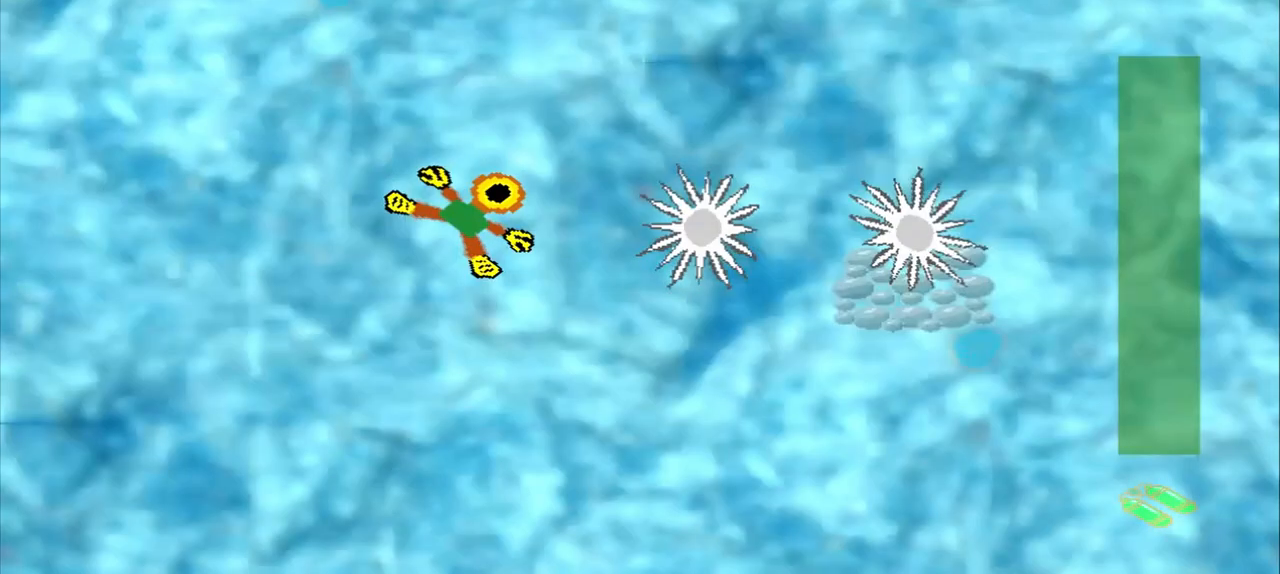
{"dt_ms": 500, "buttons": [], "left_stick": "down-right", "events": [[208, "left_stick", "down-right"]]}
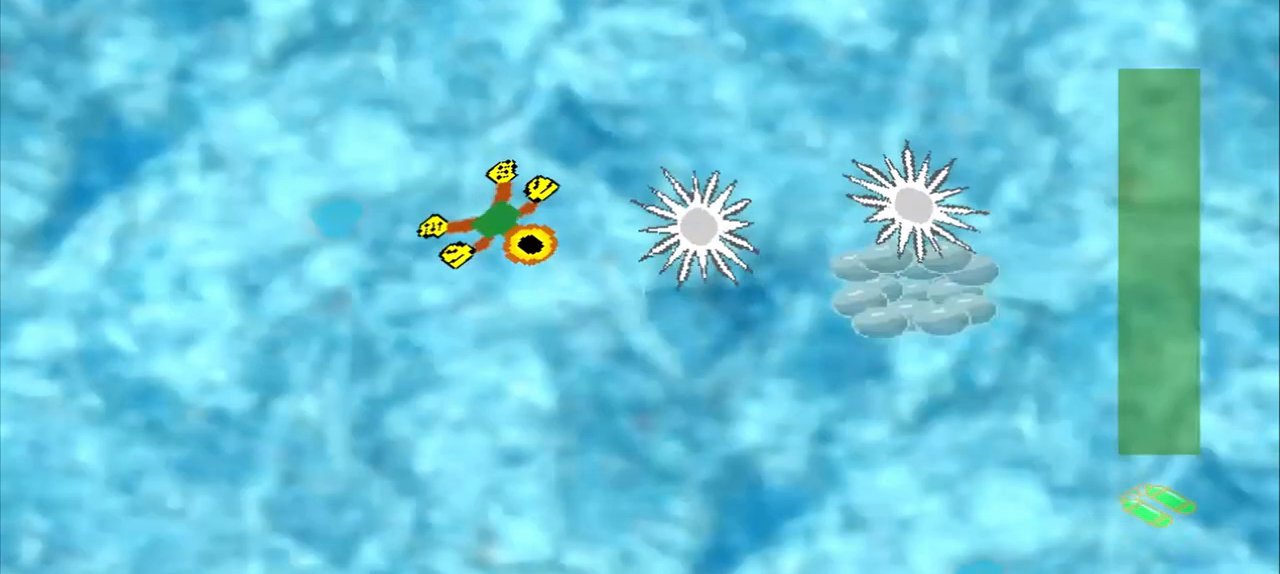
{"dt_ms": 500, "buttons": [], "left_stick": "down-right", "events": []}
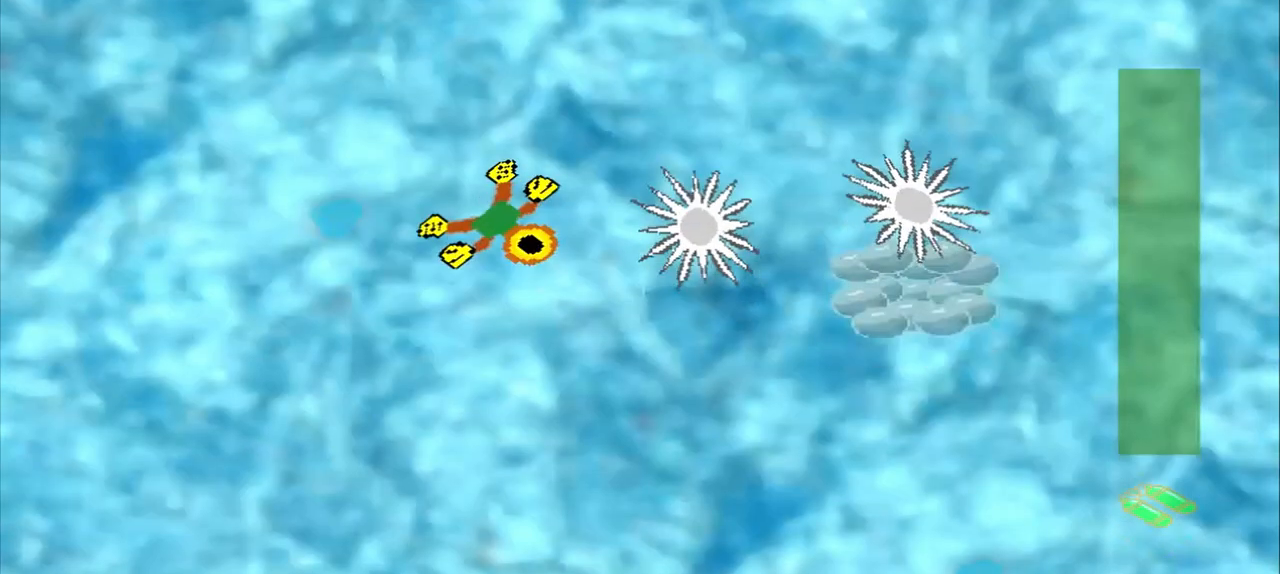
{"dt_ms": 500, "buttons": [], "left_stick": "down-right", "events": []}
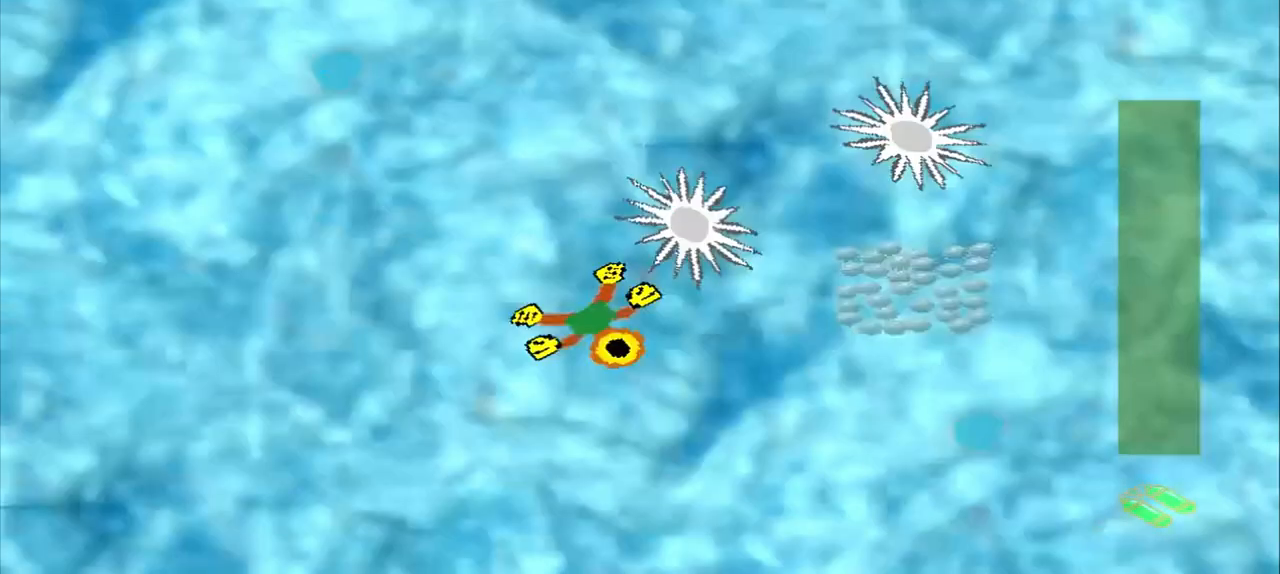
{"dt_ms": 1000, "buttons": [], "left_stick": "right"}
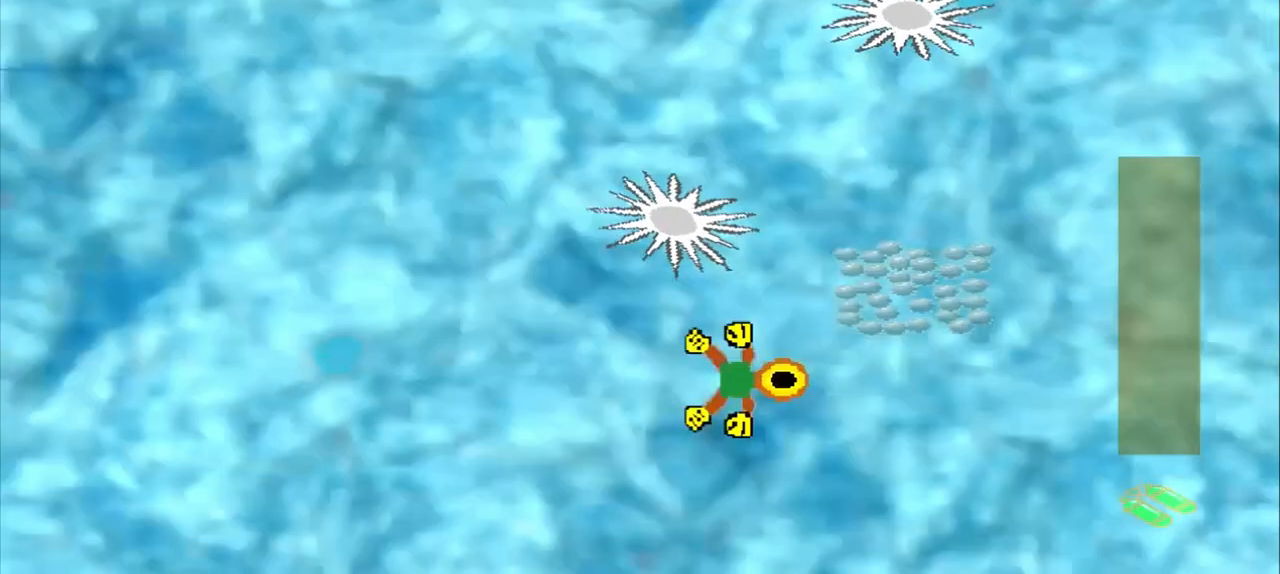
{"dt_ms": 500, "buttons": [], "left_stick": "right", "events": []}
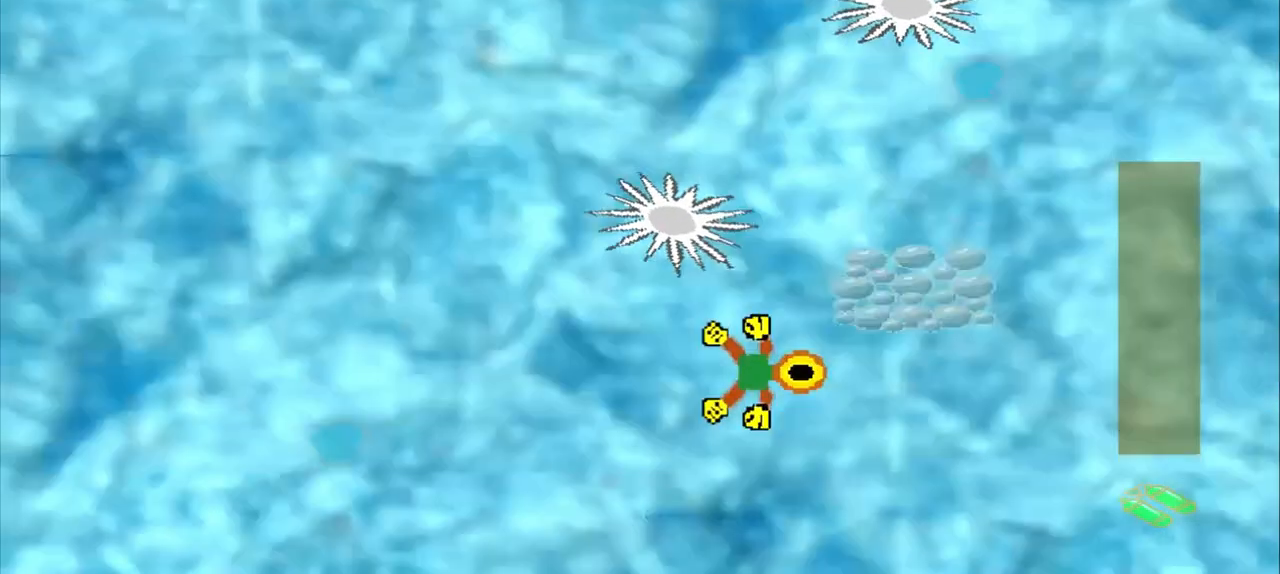
{"dt_ms": 500, "buttons": [], "left_stick": "up-left", "events": [[250, "left_stick", "up"], [458, "left_stick", "up-left"]]}
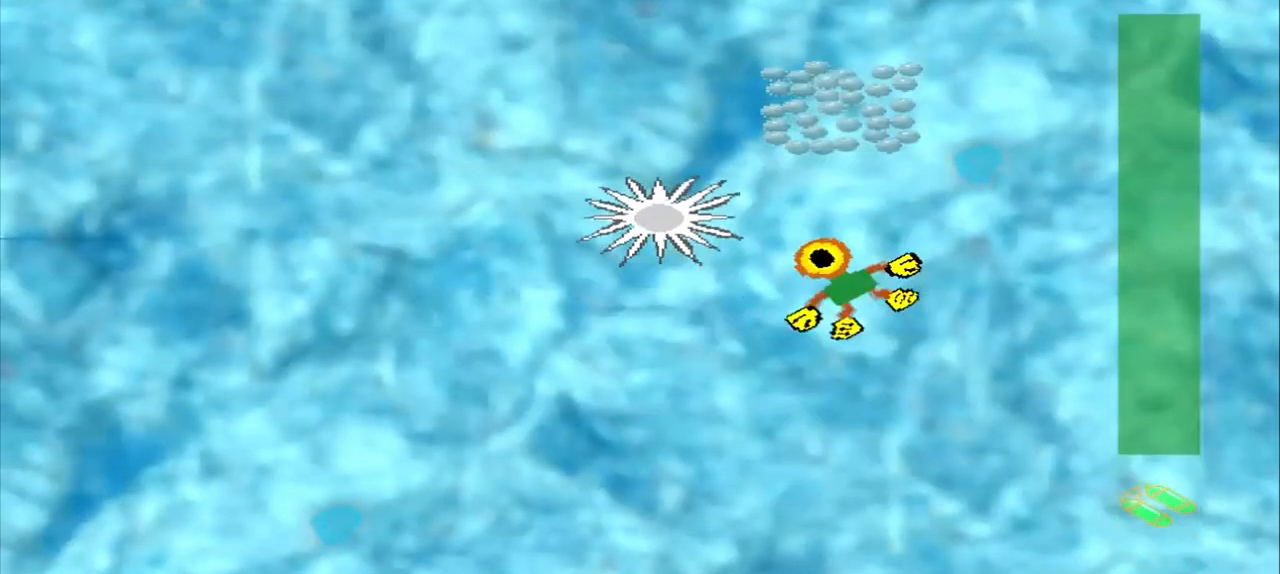
{"dt_ms": 500, "buttons": ["DPAD_DOWN"], "left_stick": "up-left", "events": [[83, "left_stick", "up"], [250, "DPAD_DOWN", "down"], [250, "left_stick", "up-left"]]}
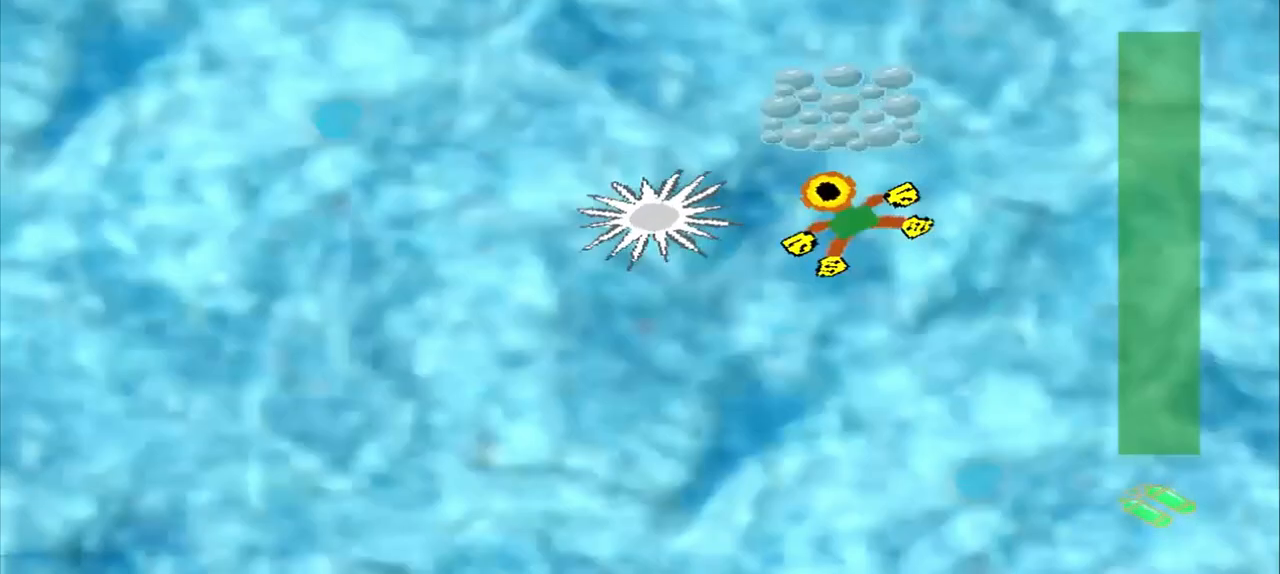
{"dt_ms": 500, "buttons": [], "left_stick": "up-left", "events": [[83, "DPAD_DOWN", "up"]]}
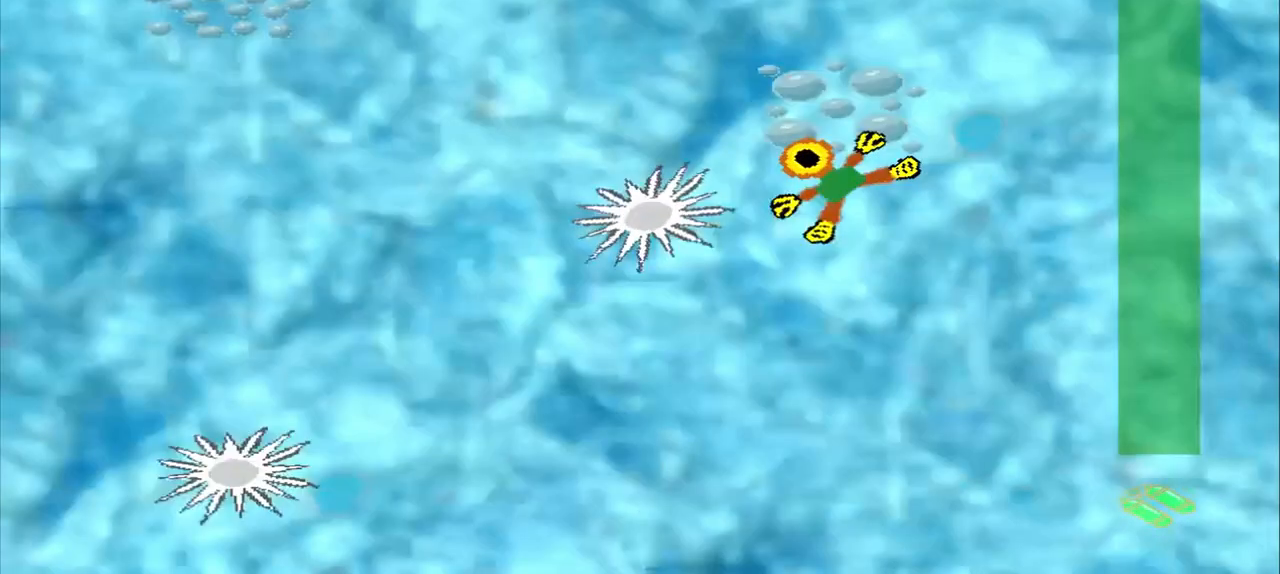
{"dt_ms": 500, "buttons": [], "left_stick": "up-left", "events": []}
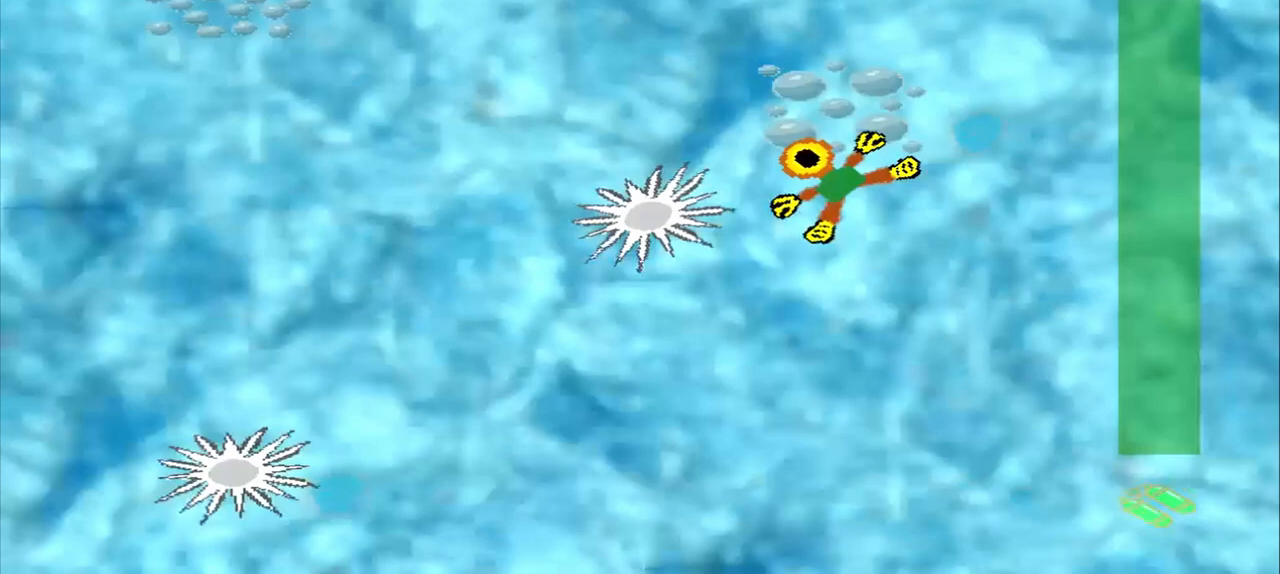
{"dt_ms": 1000, "buttons": [], "left_stick": "left"}
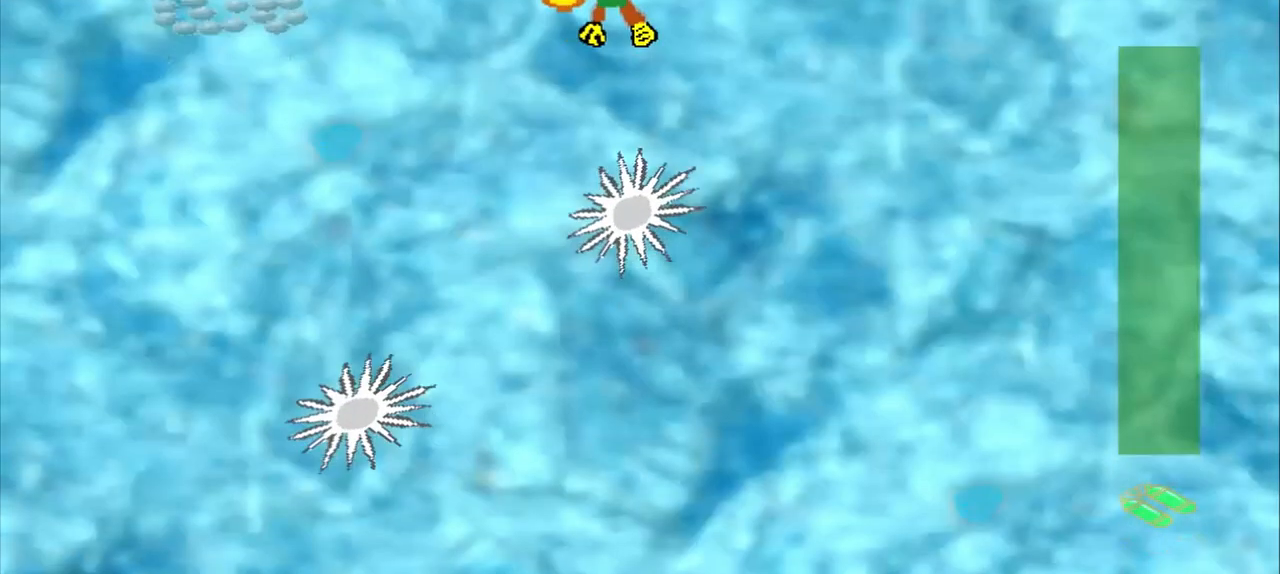
{"dt_ms": 500, "buttons": [], "left_stick": "left", "events": []}
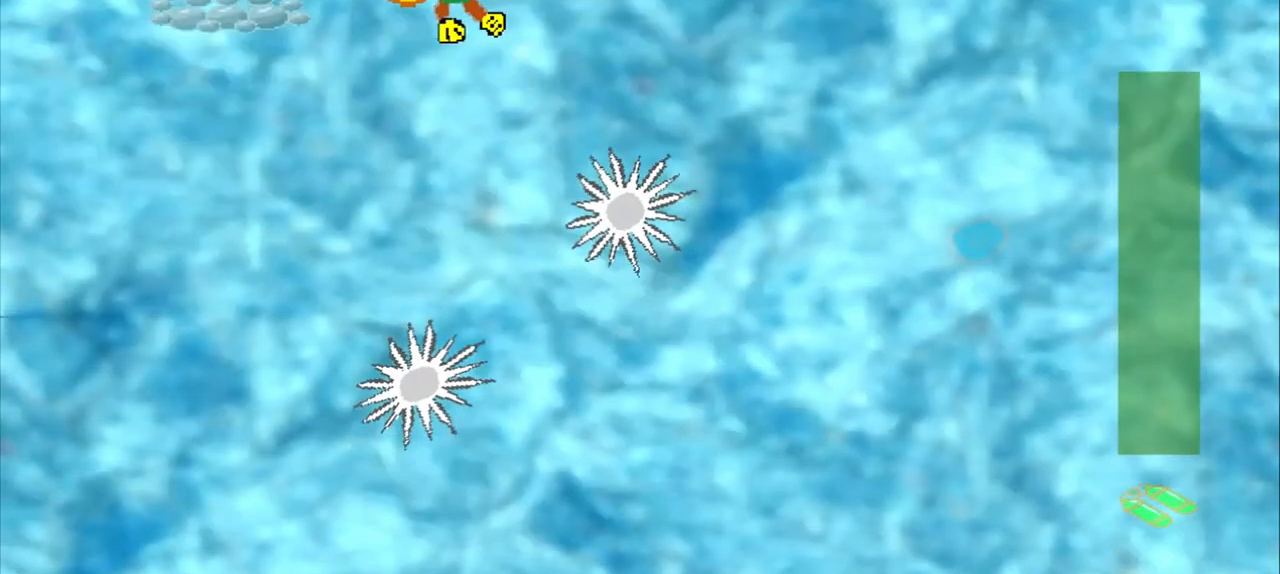
{"dt_ms": 500, "buttons": [], "left_stick": "down-right", "events": [[375, "left_stick", "center"], [458, "left_stick", "down-right"]]}
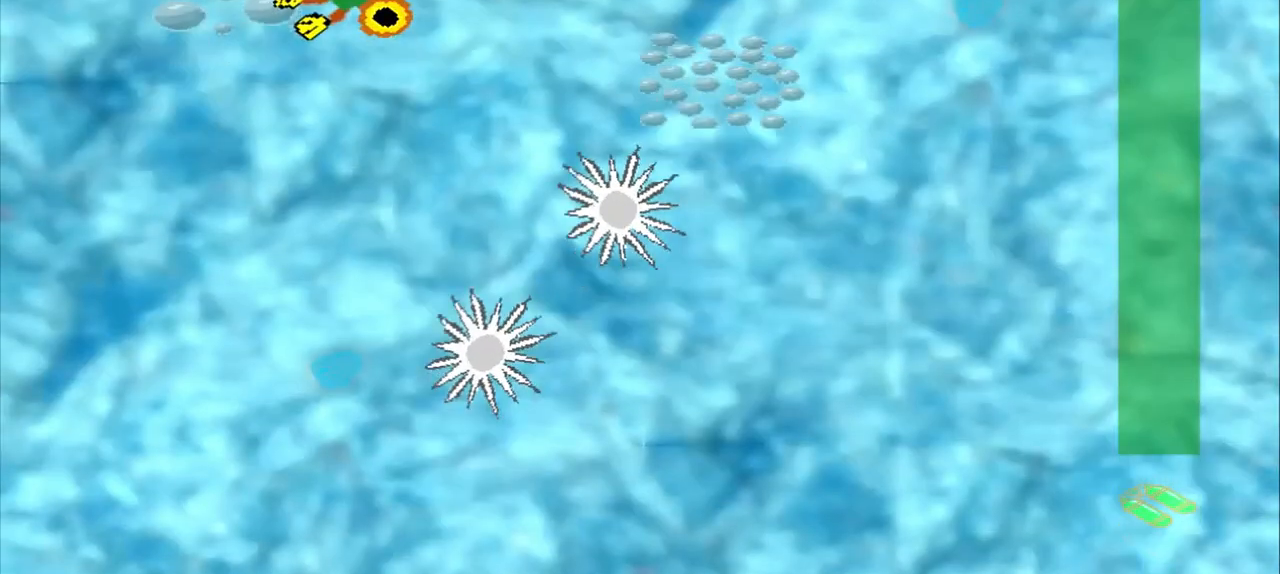
{"dt_ms": 500, "buttons": [], "left_stick": "right", "events": [[458, "left_stick", "right"]]}
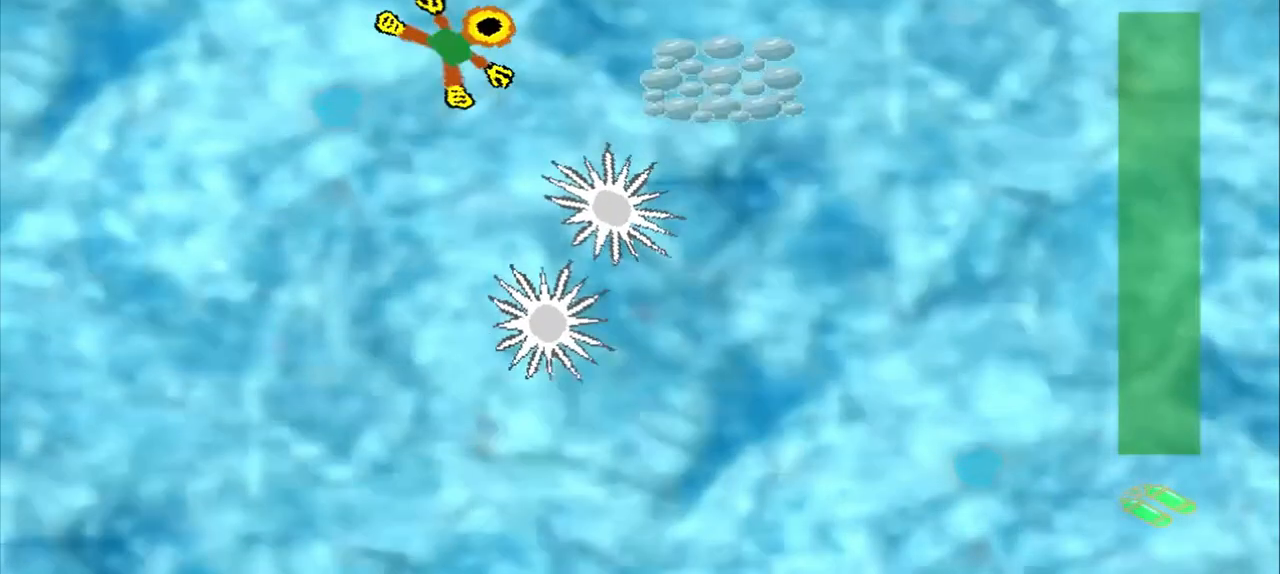
{"dt_ms": 500, "buttons": [], "left_stick": "down-right", "events": [[375, "left_stick", "down-right"]]}
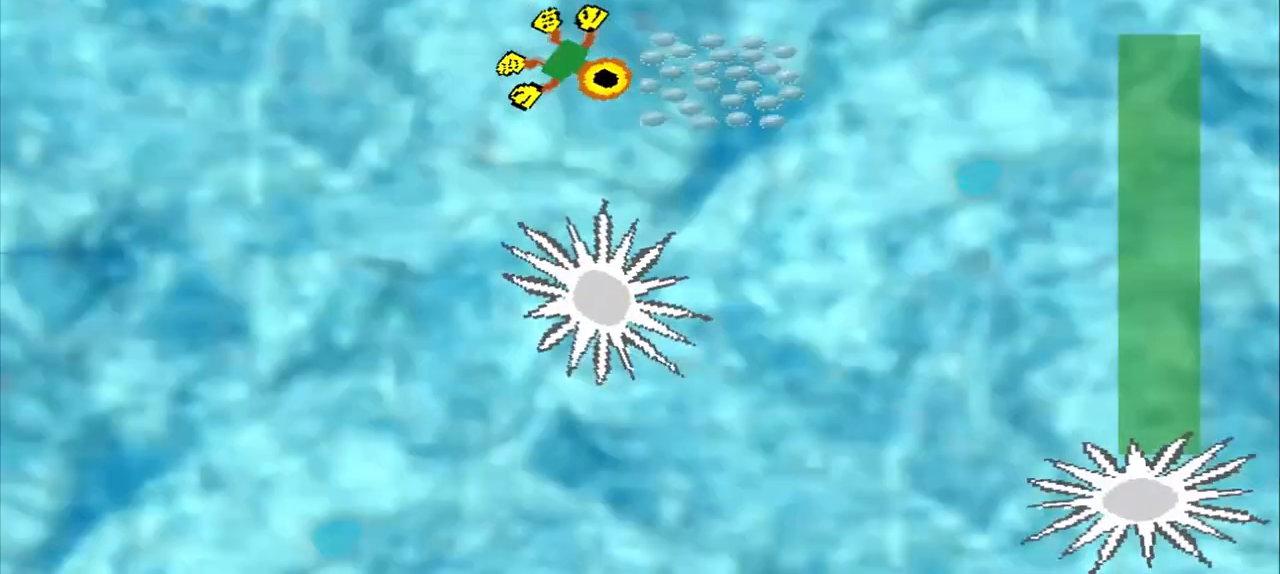
{"dt_ms": 500, "buttons": [], "left_stick": "down-left", "events": [[125, "left_stick", "center"], [333, "left_stick", "down-left"]]}
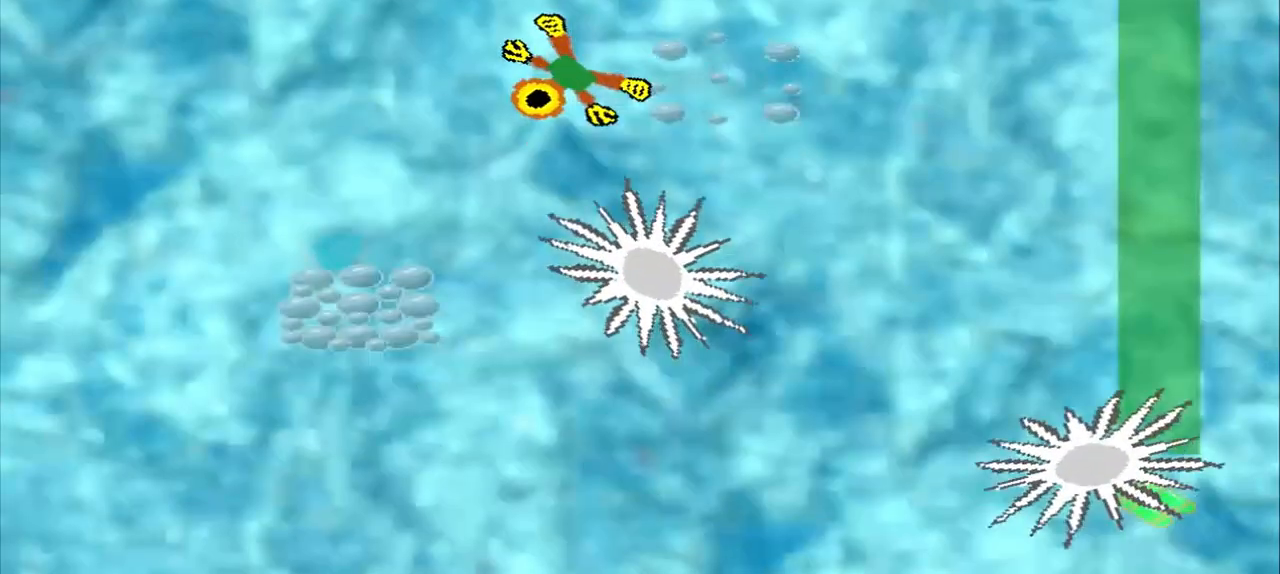
{"dt_ms": 500, "buttons": [], "left_stick": "down-left", "events": [[83, "left_stick", "left"], [458, "left_stick", "down-left"]]}
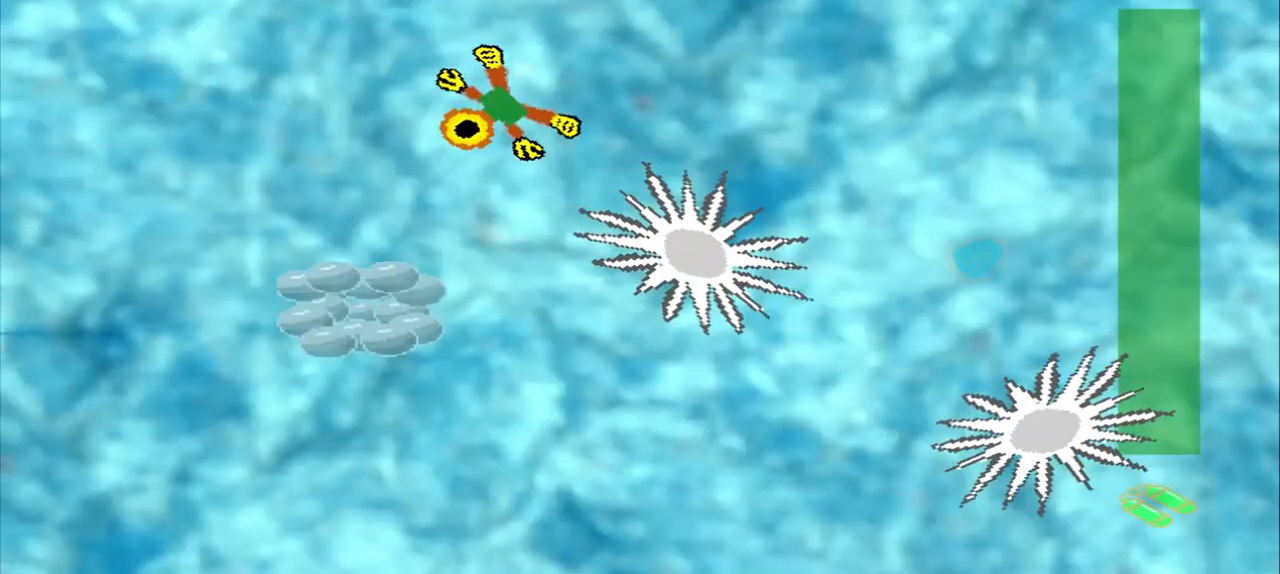
{"dt_ms": 500, "buttons": [], "left_stick": "down-left", "events": []}
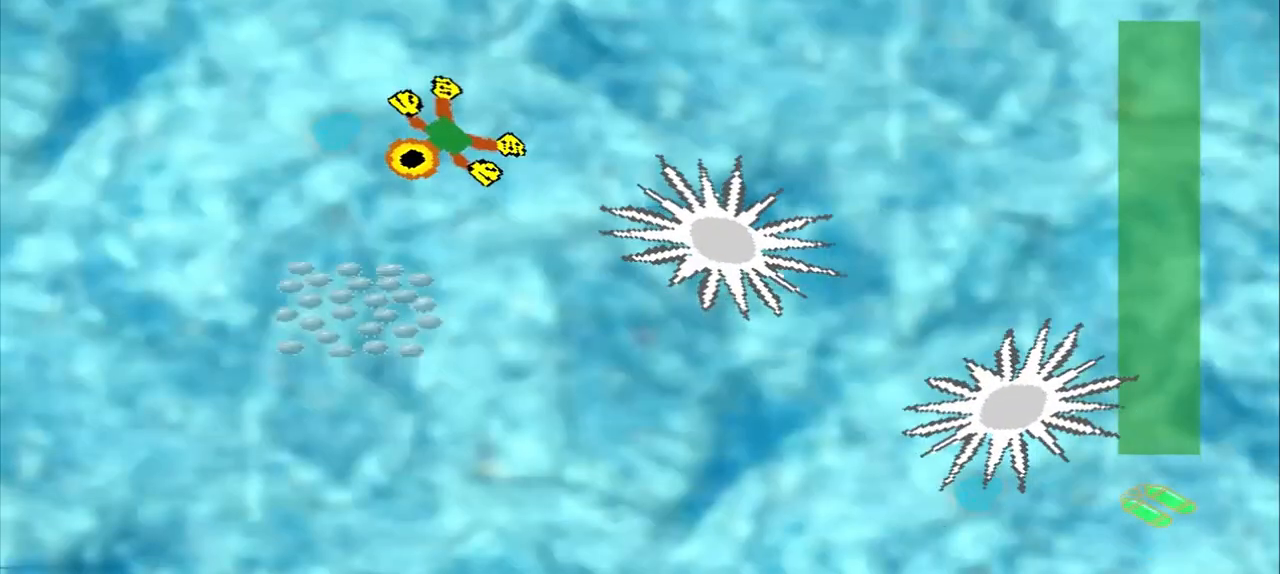
{"dt_ms": 500, "buttons": [], "left_stick": "down-left", "events": []}
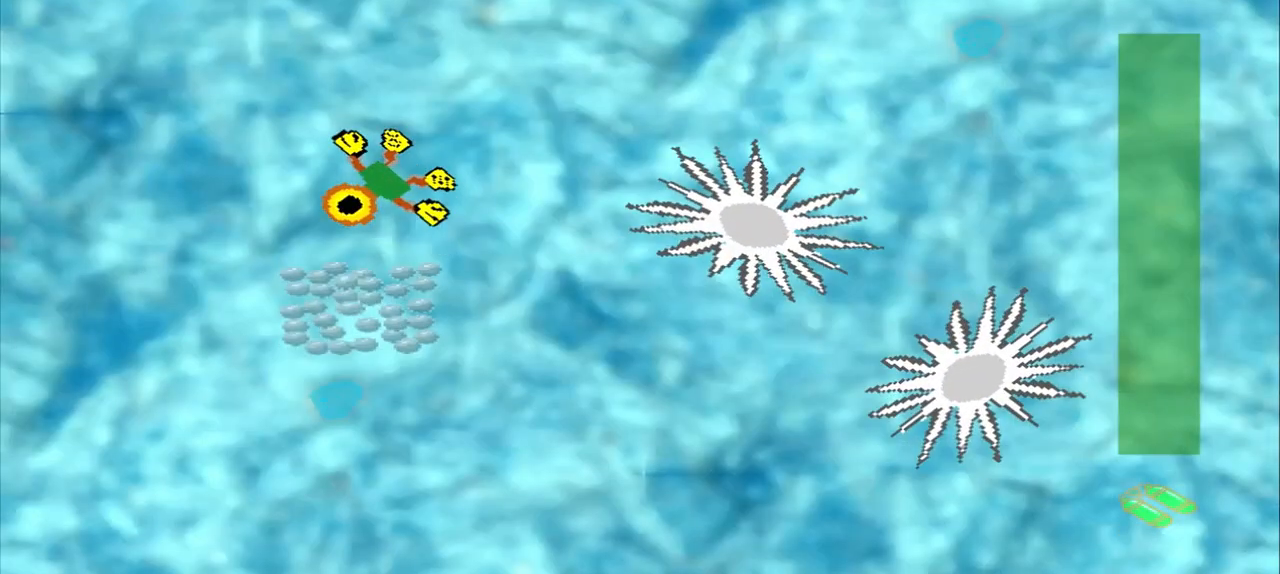
{"dt_ms": 500, "buttons": [], "left_stick": "center", "events": [[125, "left_stick", "down"], [375, "left_stick", "center"]]}
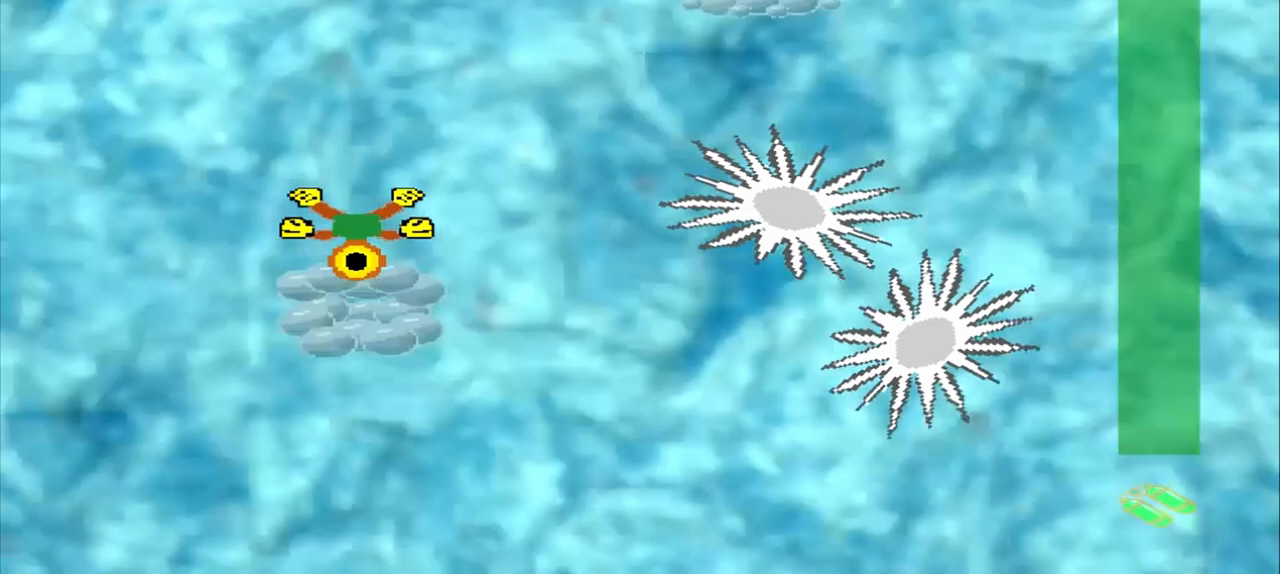
{"dt_ms": 500, "buttons": [], "left_stick": "center", "events": []}
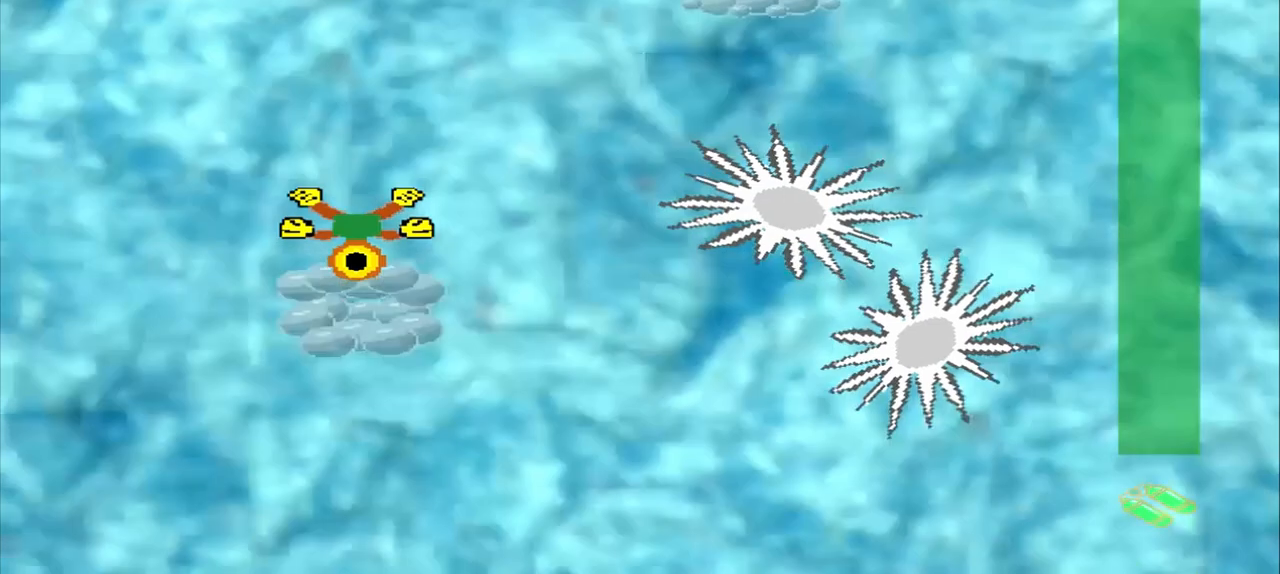
{"dt_ms": 500, "buttons": [], "left_stick": "up-right", "events": [[125, "left_stick", "up-right"]]}
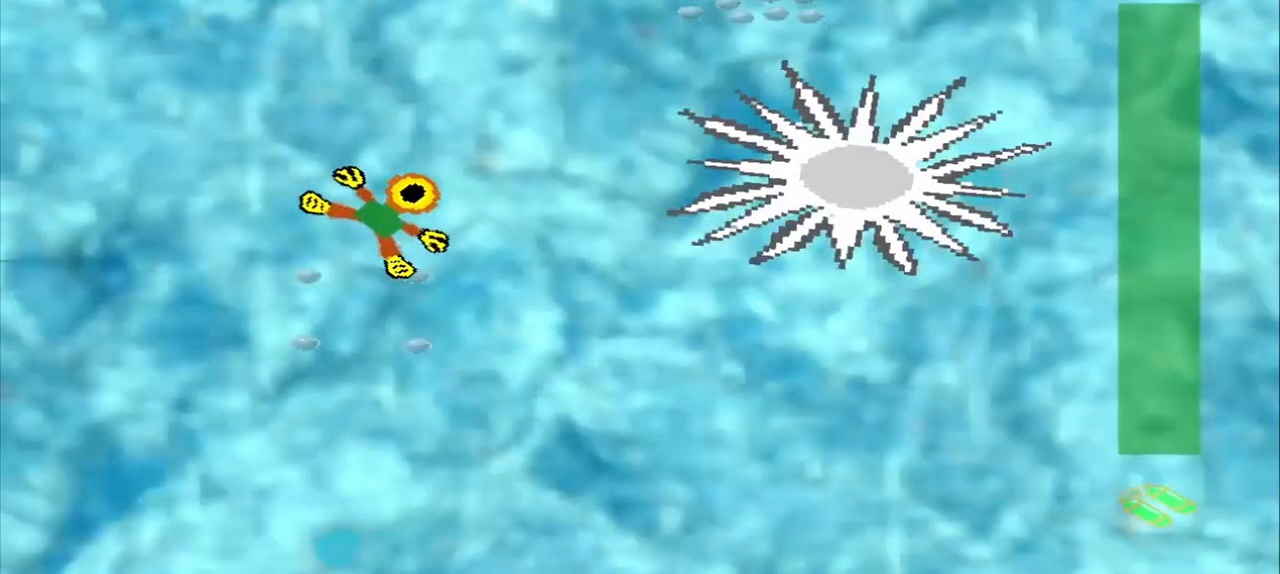
{"dt_ms": 500, "buttons": [], "left_stick": "up", "events": [[333, "left_stick", "up"]]}
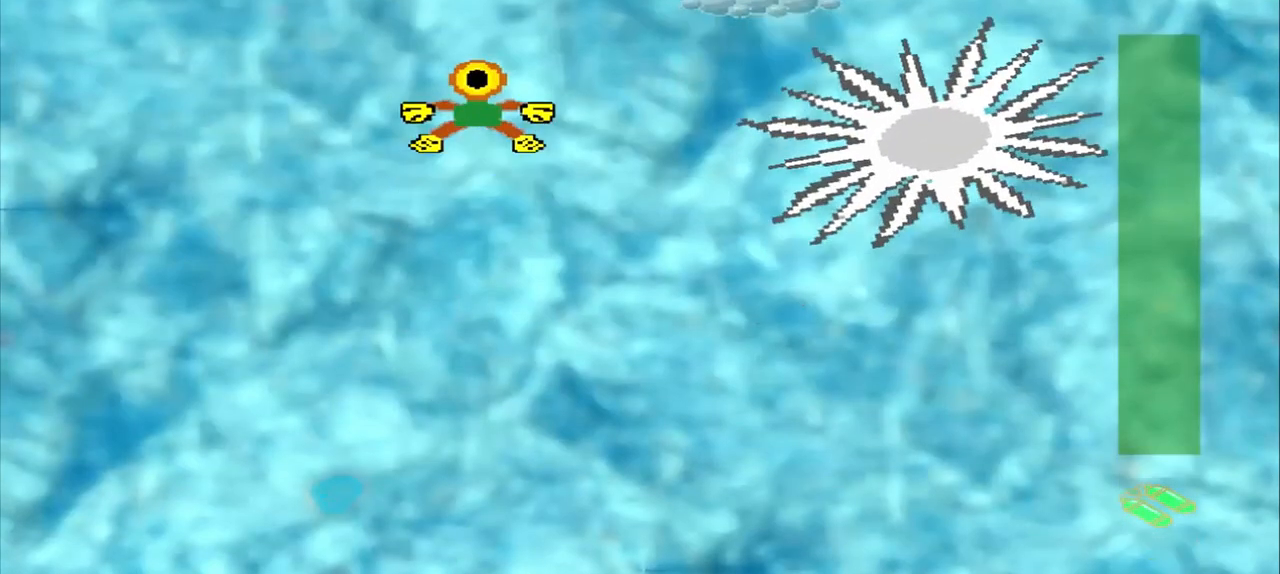
{"dt_ms": 500, "buttons": [], "left_stick": "up", "events": []}
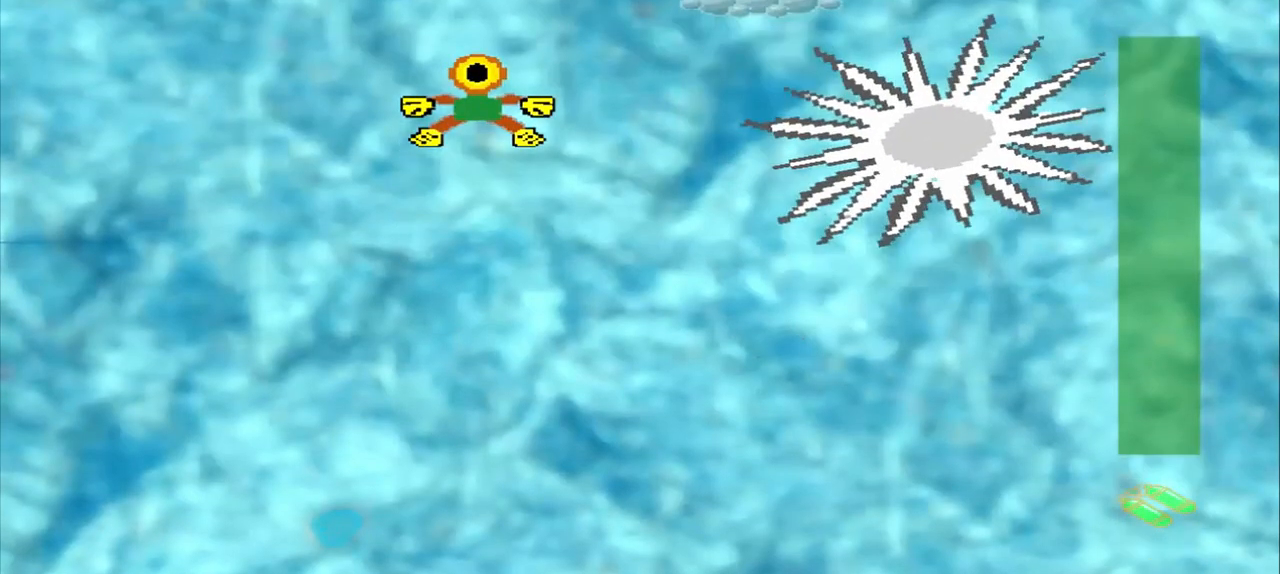
{"dt_ms": 500, "buttons": [], "left_stick": "up-right", "events": [[333, "left_stick", "up-right"]]}